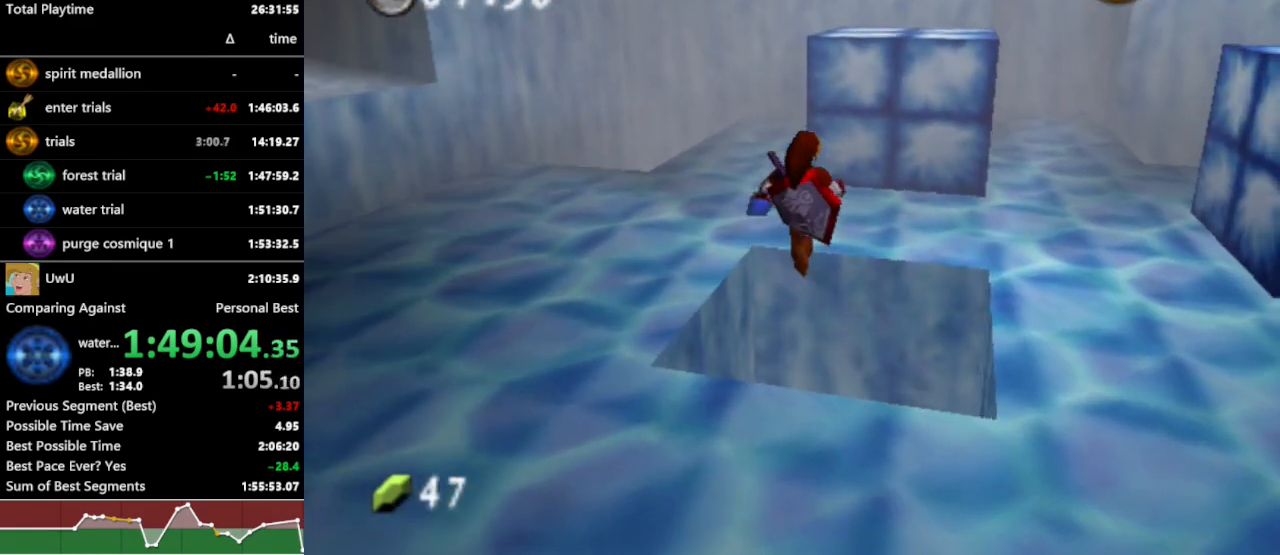
Gameplay with a controller (Nintendo layout); each line is a JSON object with the inputs held at the frame after it. "events" lists button and stick changes between this image and that frame as [ms after this image, input, new state], when the widget could be followed in between. Not read: L3 R3.
{"buttons": ["R1"], "left_stick": "up-right", "right_stick": "center", "events": []}
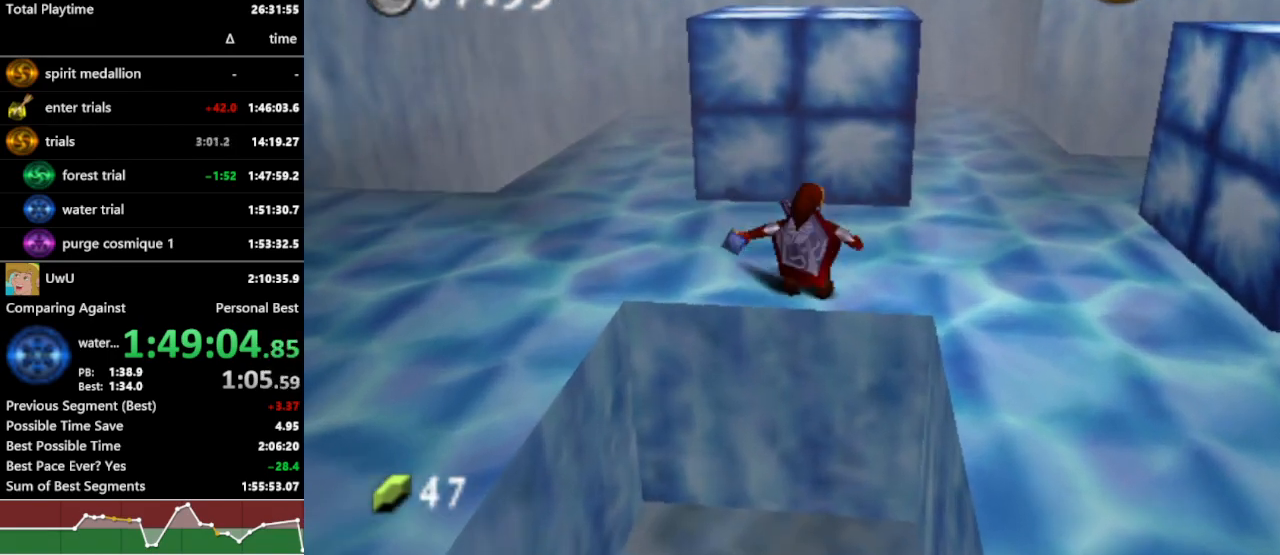
{"buttons": ["R1"], "left_stick": "center", "right_stick": "center", "events": [[167, "left_stick", "up"], [500, "left_stick", "center"]]}
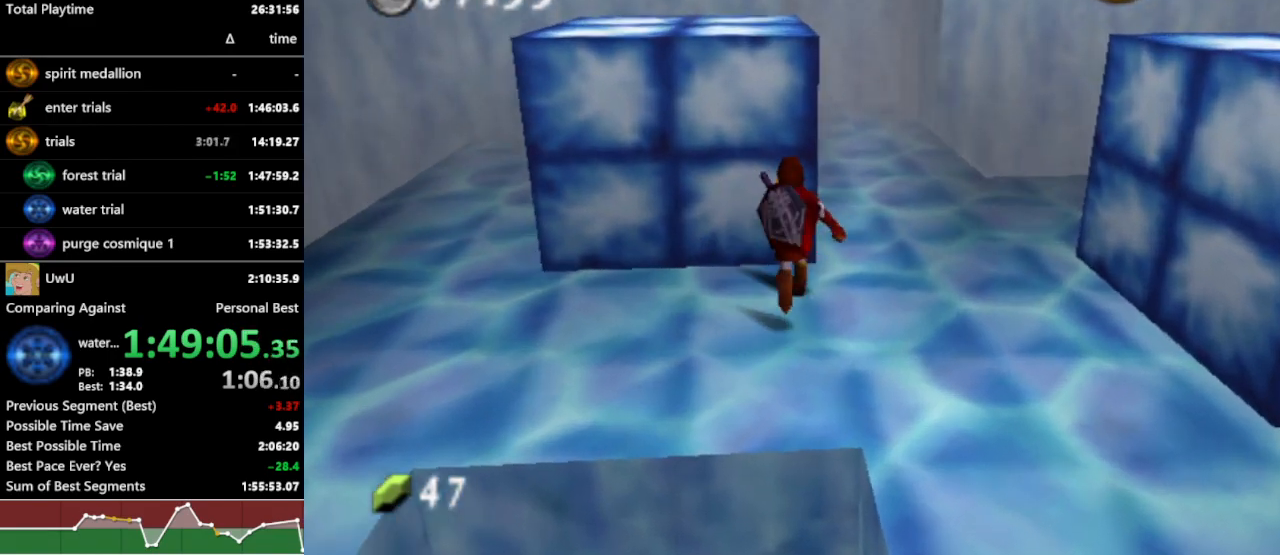
{"buttons": ["A", "R1"], "left_stick": "up", "right_stick": "center", "events": [[67, "A", "down"], [233, "left_stick", "up"]]}
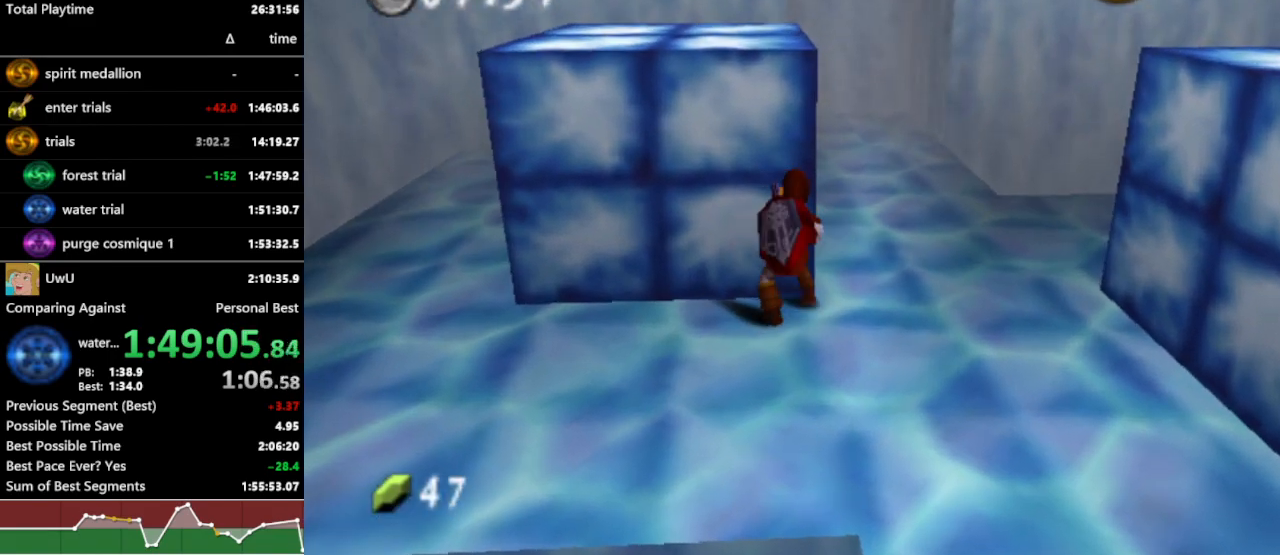
{"buttons": ["R1"], "left_stick": "up", "right_stick": "center", "events": [[67, "L1", "down"], [467, "L1", "up"], [500, "A", "up"]]}
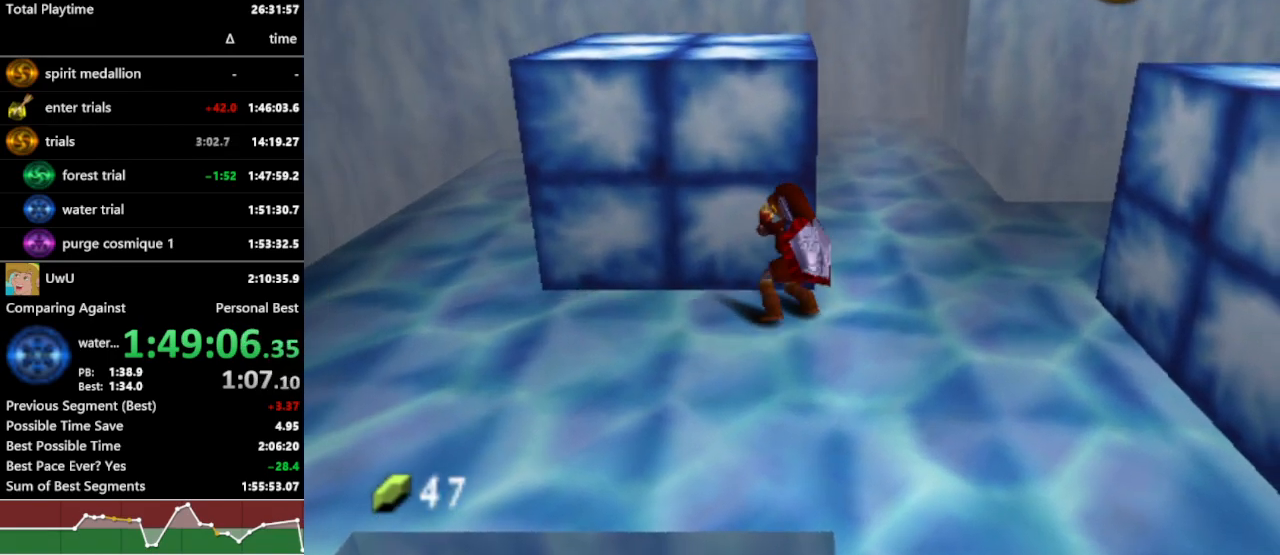
{"buttons": ["R1"], "left_stick": "up", "right_stick": "center", "events": []}
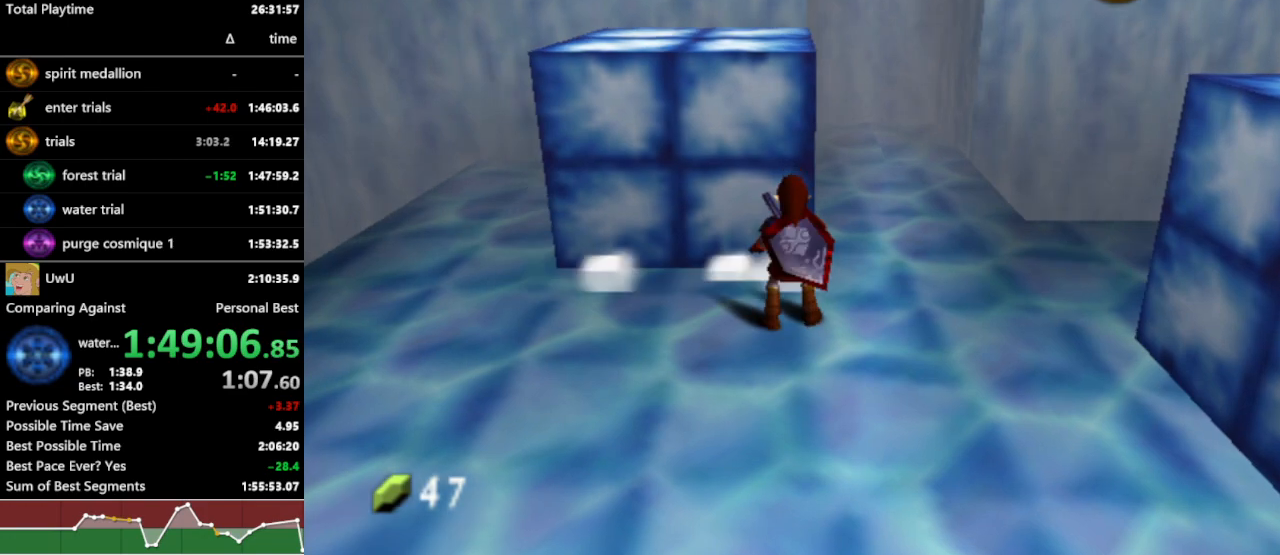
{"buttons": ["R1"], "left_stick": "up", "right_stick": "center", "events": []}
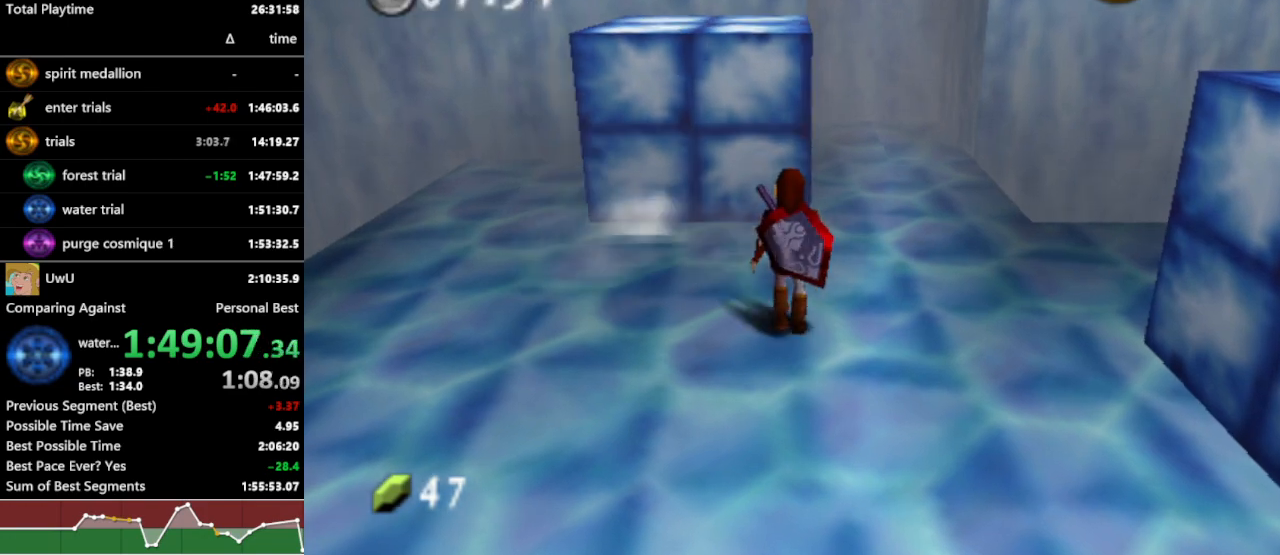
{"buttons": ["R1"], "left_stick": "up", "right_stick": "center", "events": []}
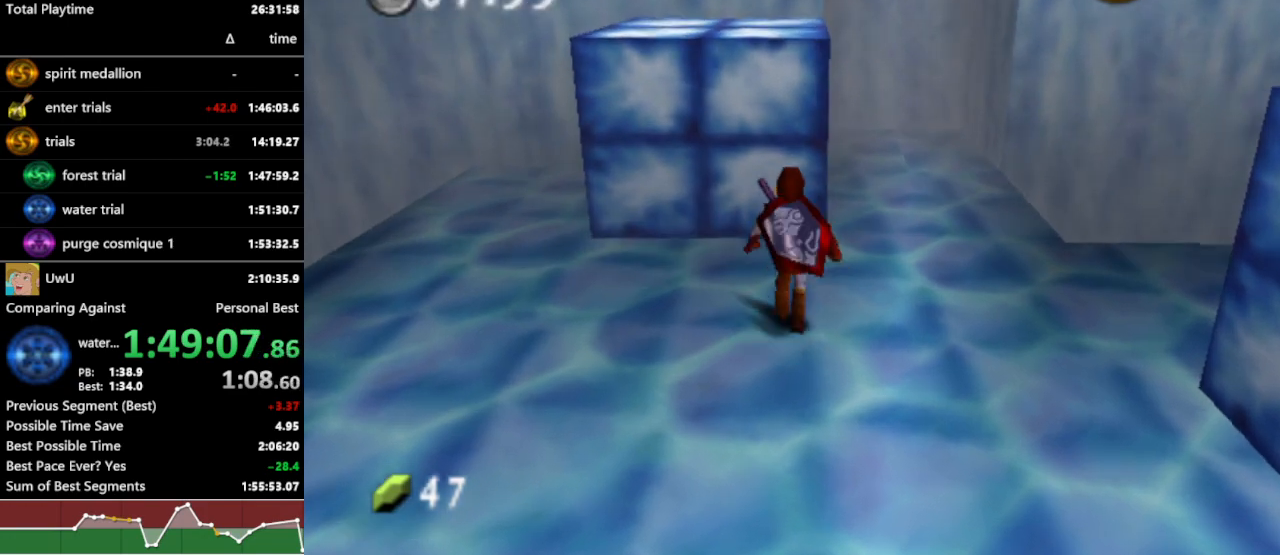
{"buttons": ["R1"], "left_stick": "up", "right_stick": "center", "events": []}
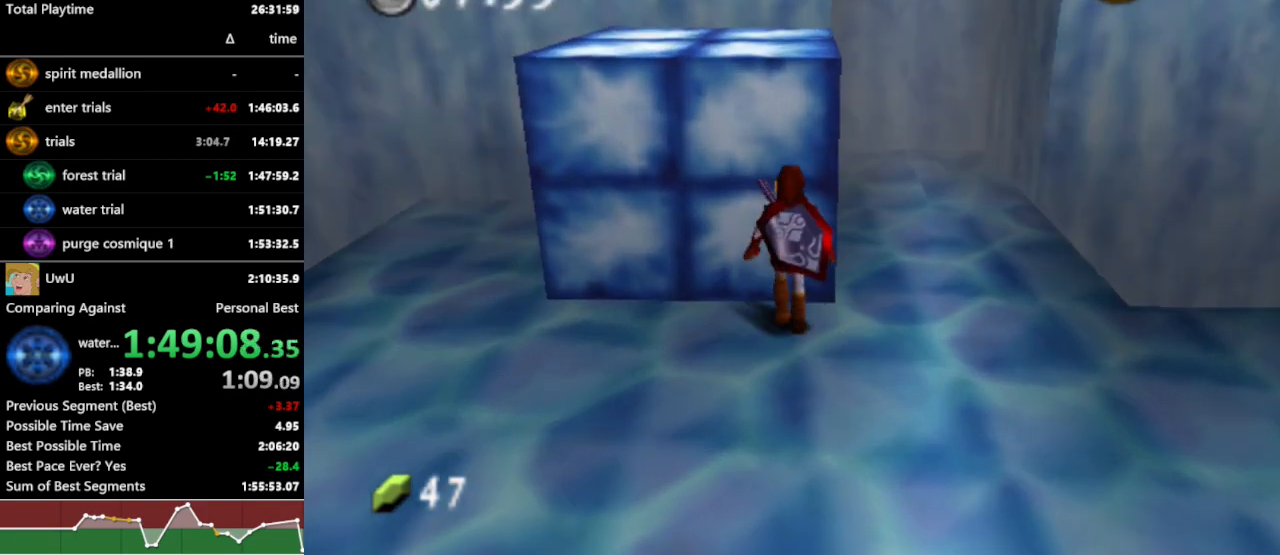
{"buttons": ["R1"], "left_stick": "up", "right_stick": "center", "events": [[167, "A", "down"], [300, "A", "up"]]}
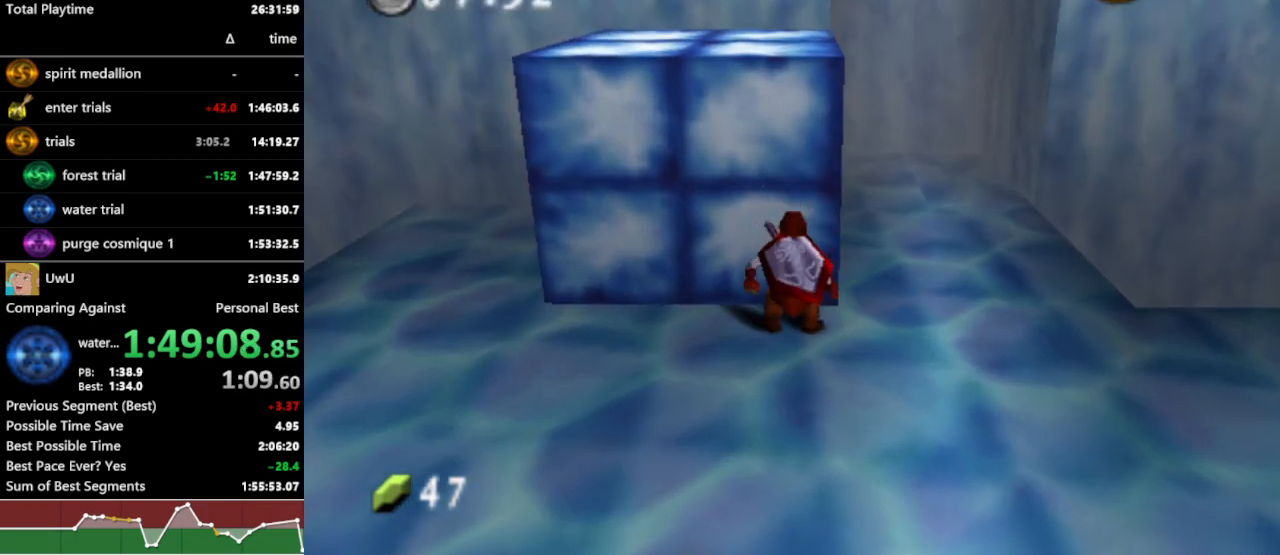
{"buttons": ["R1"], "left_stick": "up", "right_stick": "center", "events": [[133, "X", "down"], [233, "X", "up"]]}
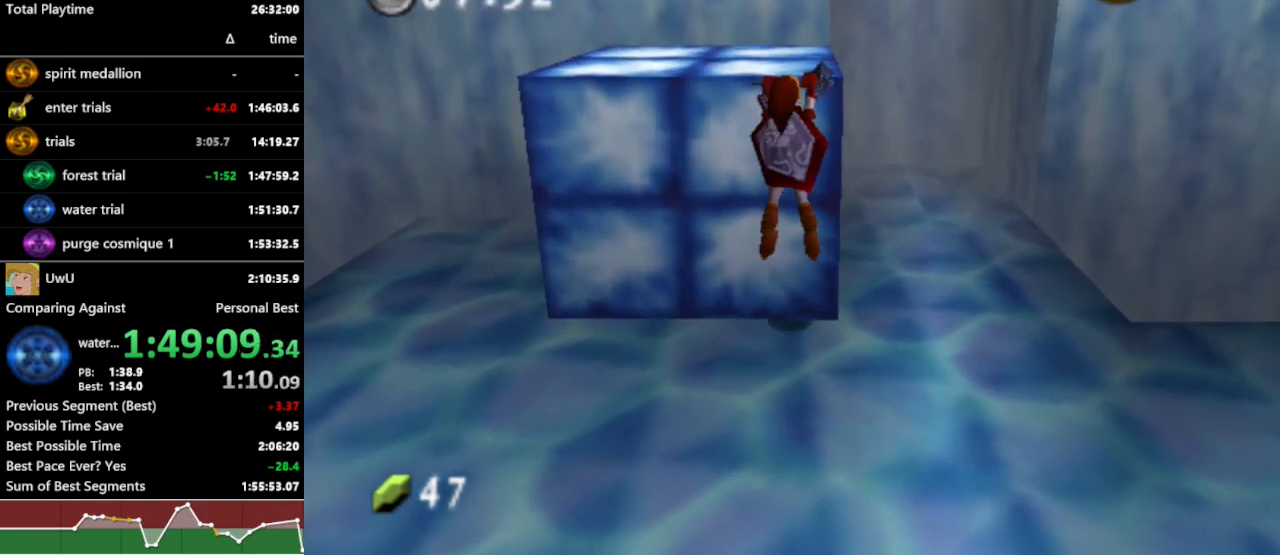
{"buttons": ["R1"], "left_stick": "center", "right_stick": "center", "events": [[267, "left_stick", "center"]]}
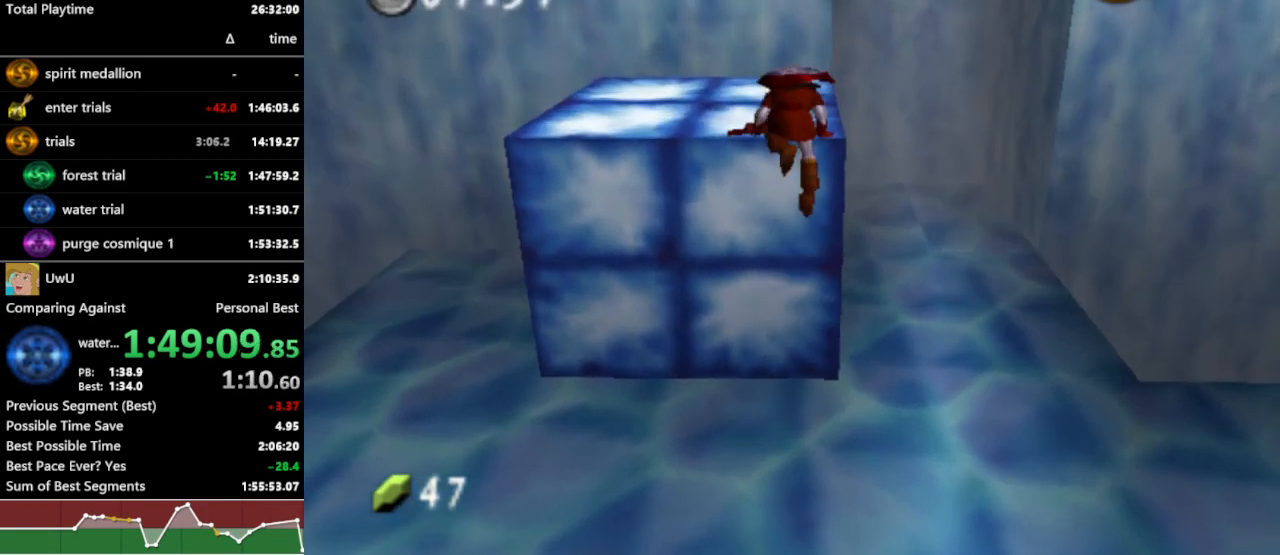
{"buttons": ["R1"], "left_stick": "center", "right_stick": "up", "events": [[433, "right_stick", "up"]]}
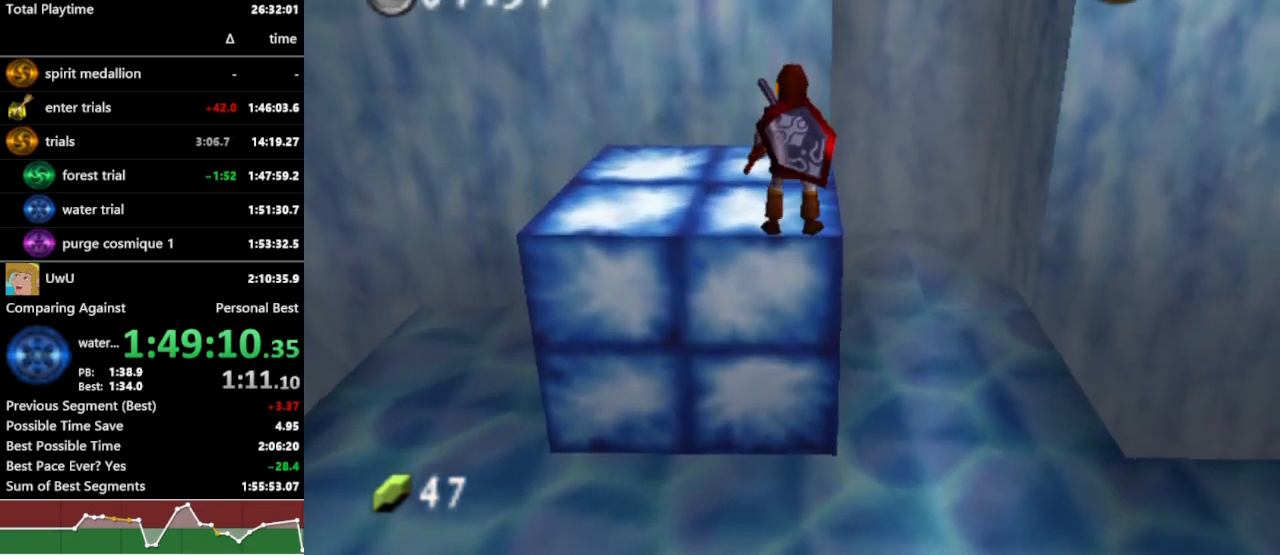
{"buttons": ["R1"], "left_stick": "center", "right_stick": "center", "events": [[67, "right_stick", "center"], [367, "left_stick", "up-right"], [433, "left_stick", "center"]]}
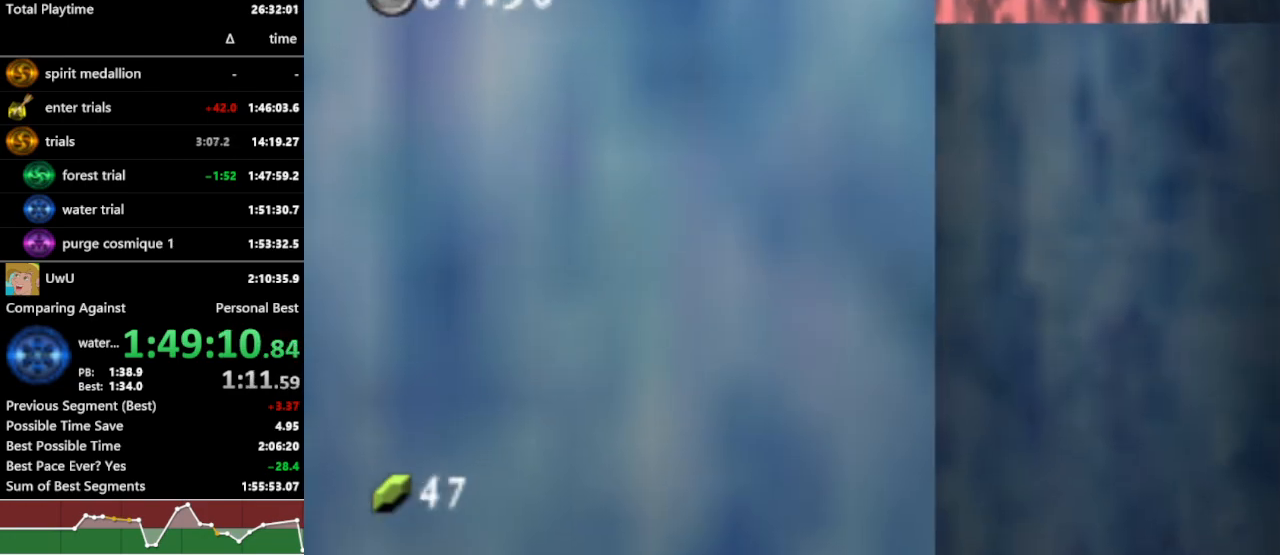
{"buttons": ["R1"], "left_stick": "center", "right_stick": "center", "events": [[367, "left_stick", "right"], [433, "left_stick", "center"]]}
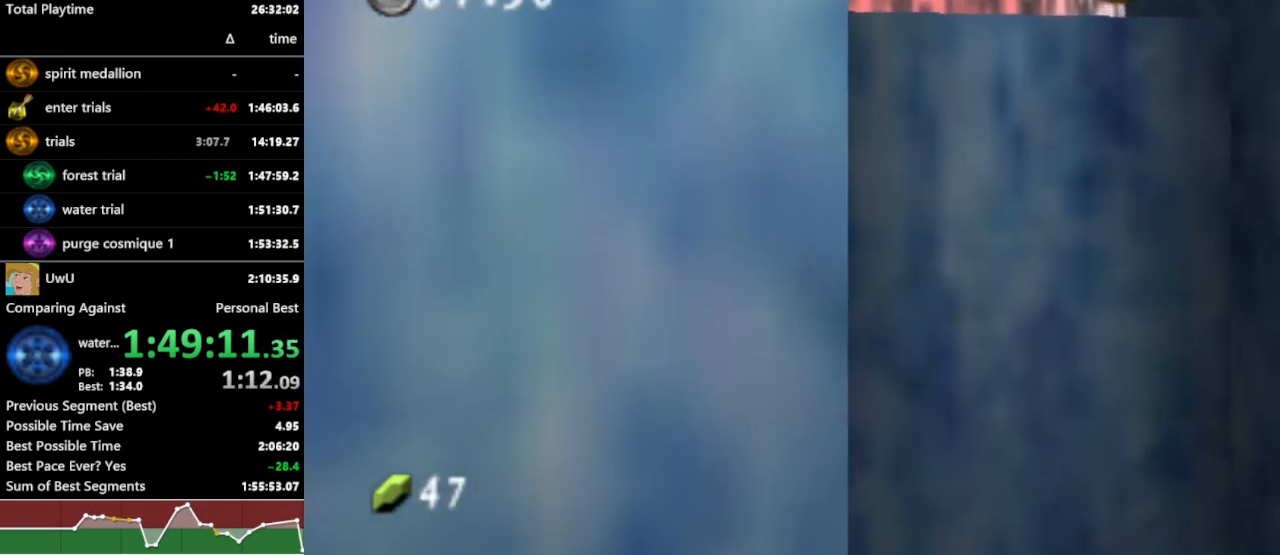
{"buttons": ["R1"], "left_stick": "up", "right_stick": "center", "events": [[300, "A", "down"], [367, "A", "up"], [467, "left_stick", "up"]]}
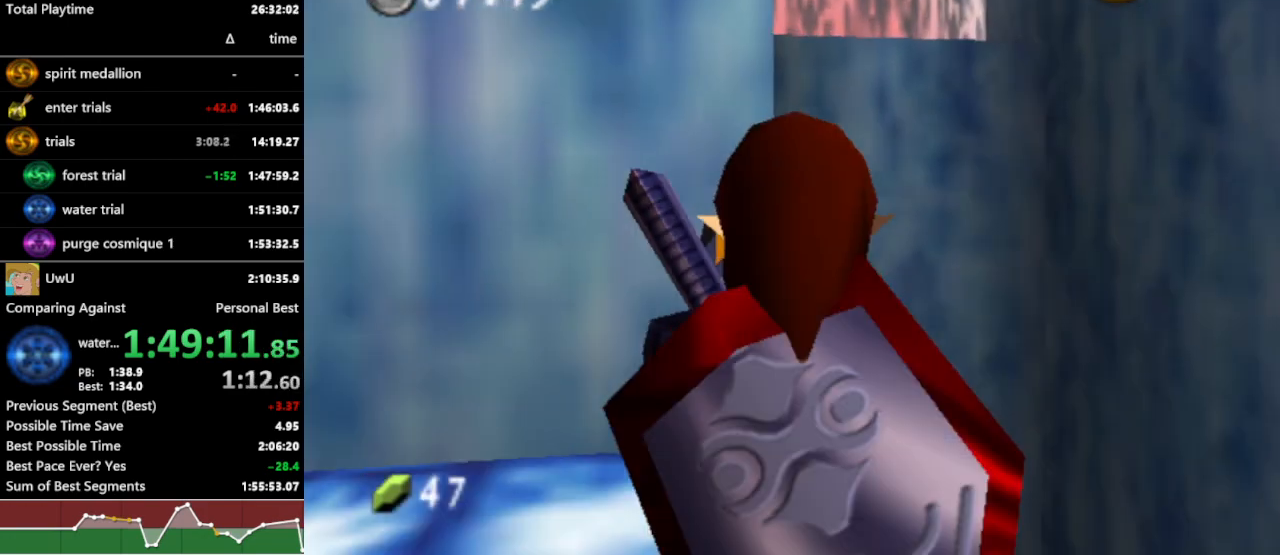
{"buttons": ["R1"], "left_stick": "up", "right_stick": "center", "events": []}
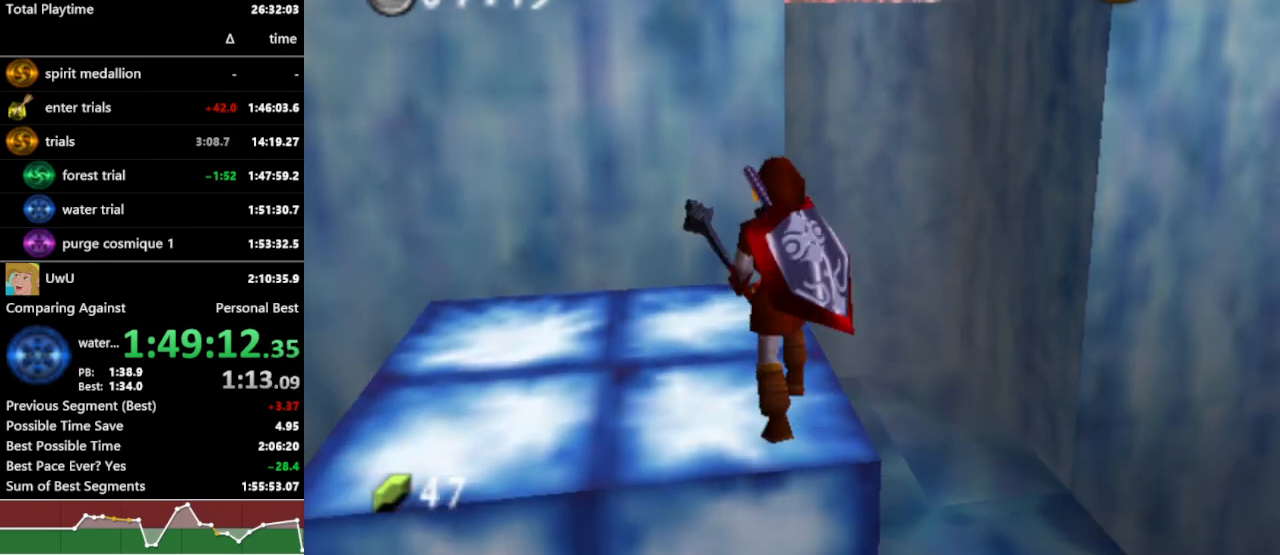
{"buttons": ["R1"], "left_stick": "up", "right_stick": "center", "events": [[400, "A", "down"], [467, "A", "up"]]}
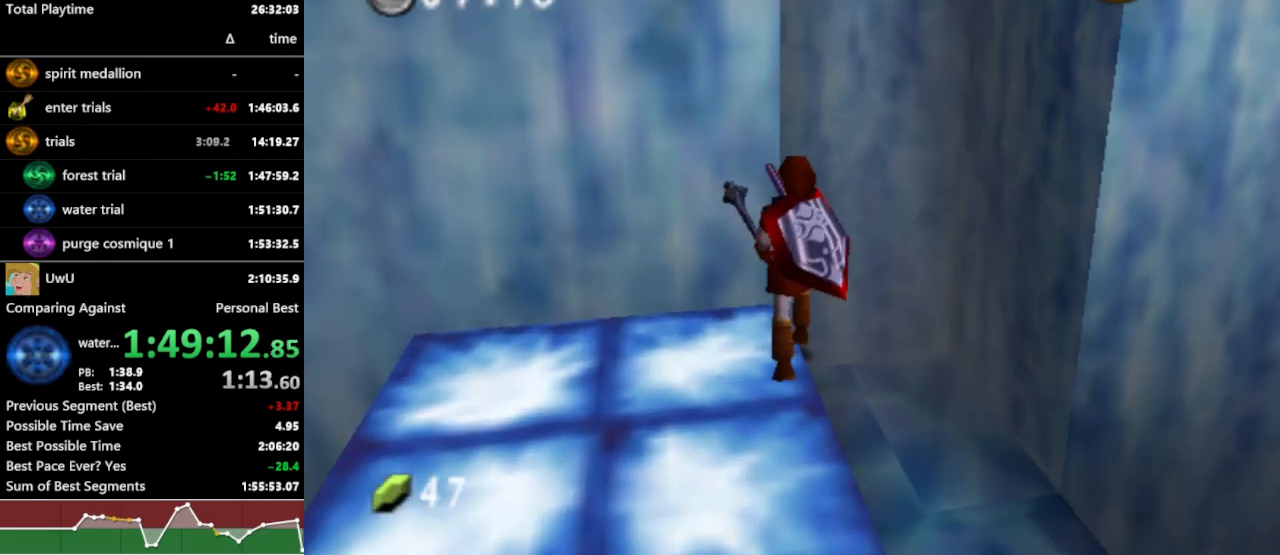
{"buttons": ["R1"], "left_stick": "up-left", "right_stick": "center", "events": [[300, "left_stick", "up-left"]]}
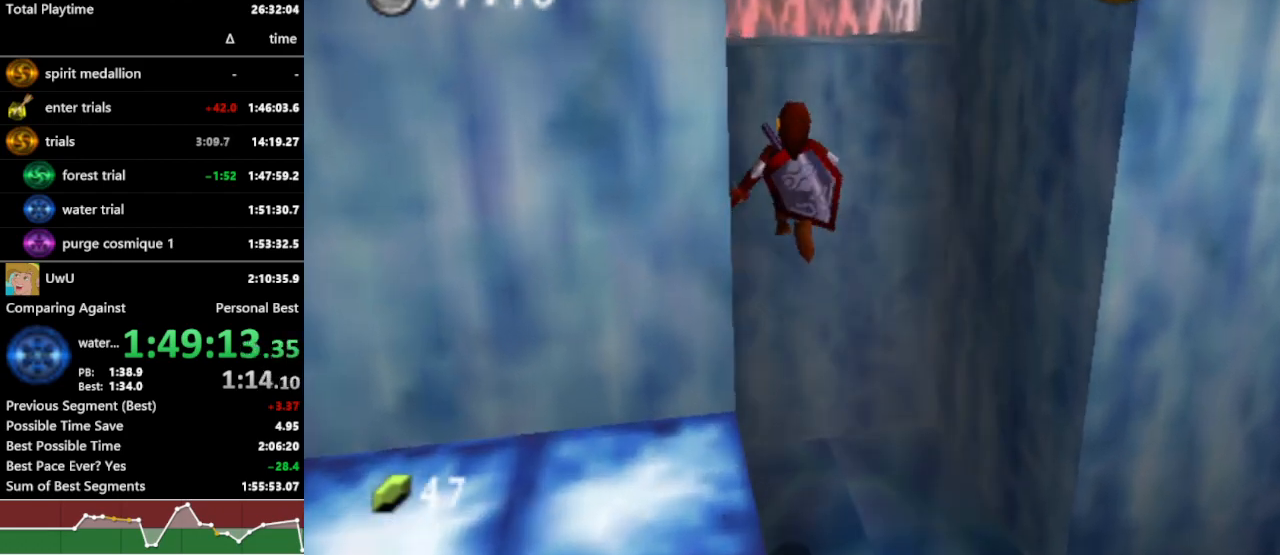
{"buttons": ["R1"], "left_stick": "up", "right_stick": "center", "events": [[367, "left_stick", "up"]]}
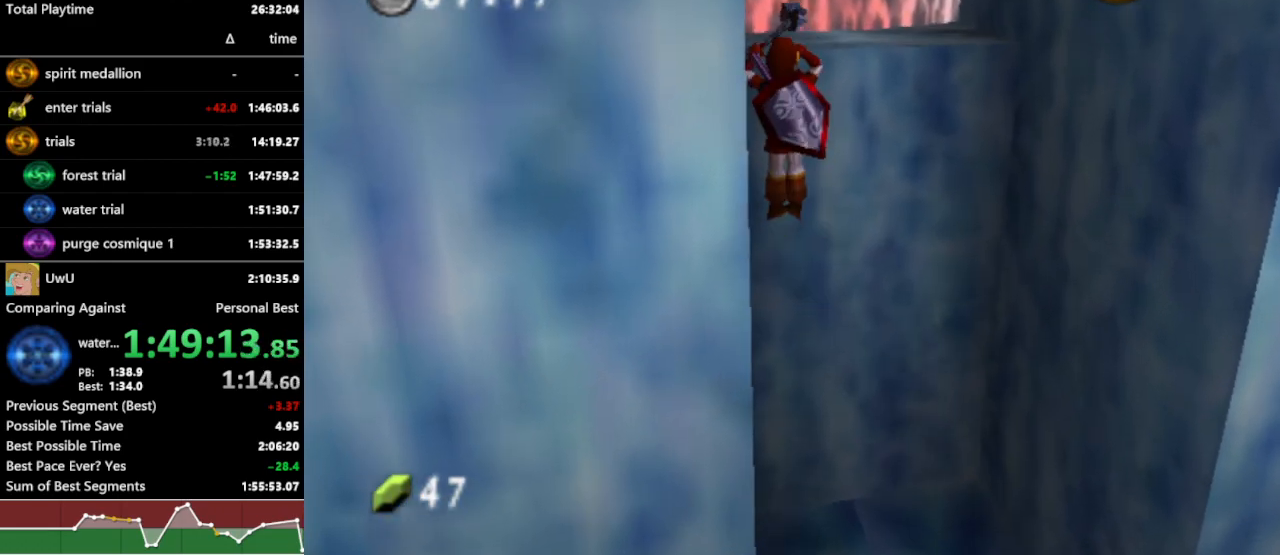
{"buttons": ["R1"], "left_stick": "up", "right_stick": "center", "events": []}
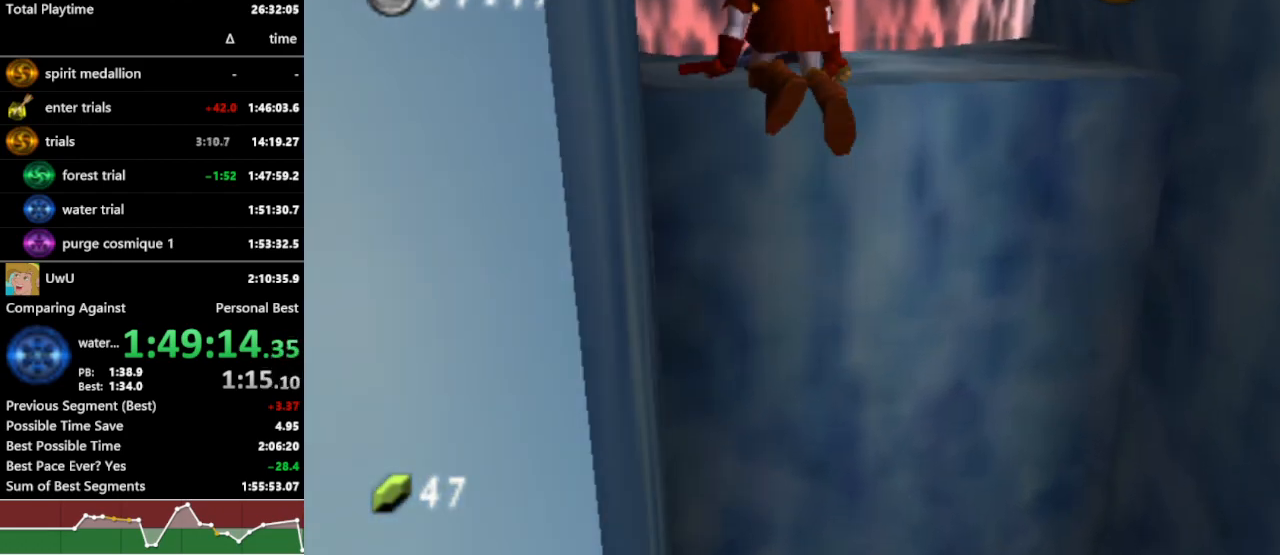
{"buttons": ["R1"], "left_stick": "up", "right_stick": "center", "events": []}
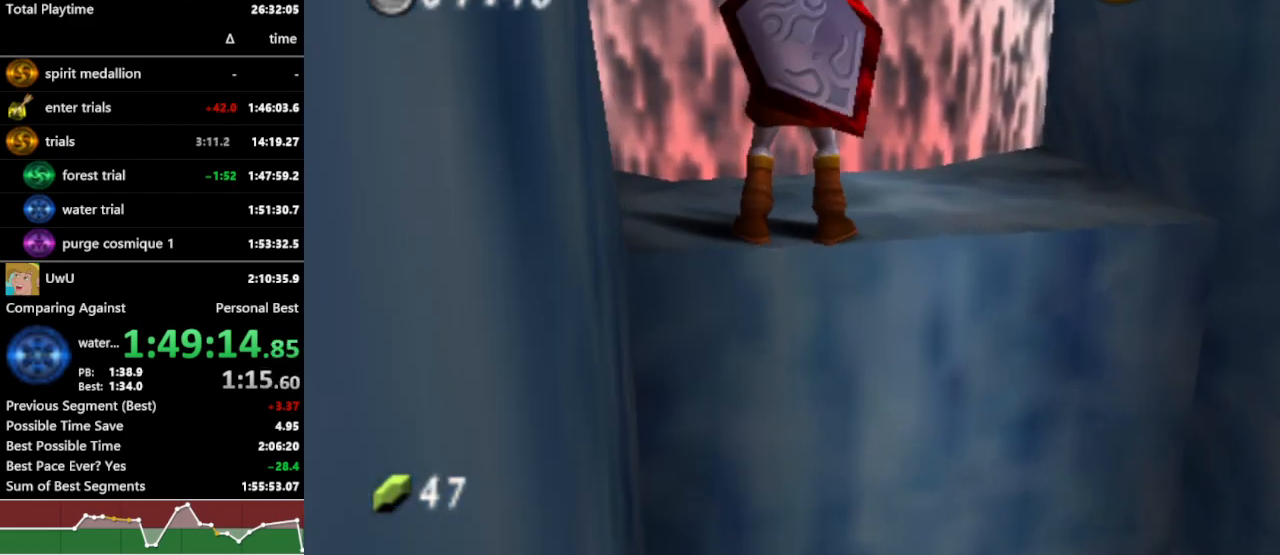
{"buttons": ["R1"], "left_stick": "up-right", "right_stick": "center", "events": [[167, "left_stick", "up-right"]]}
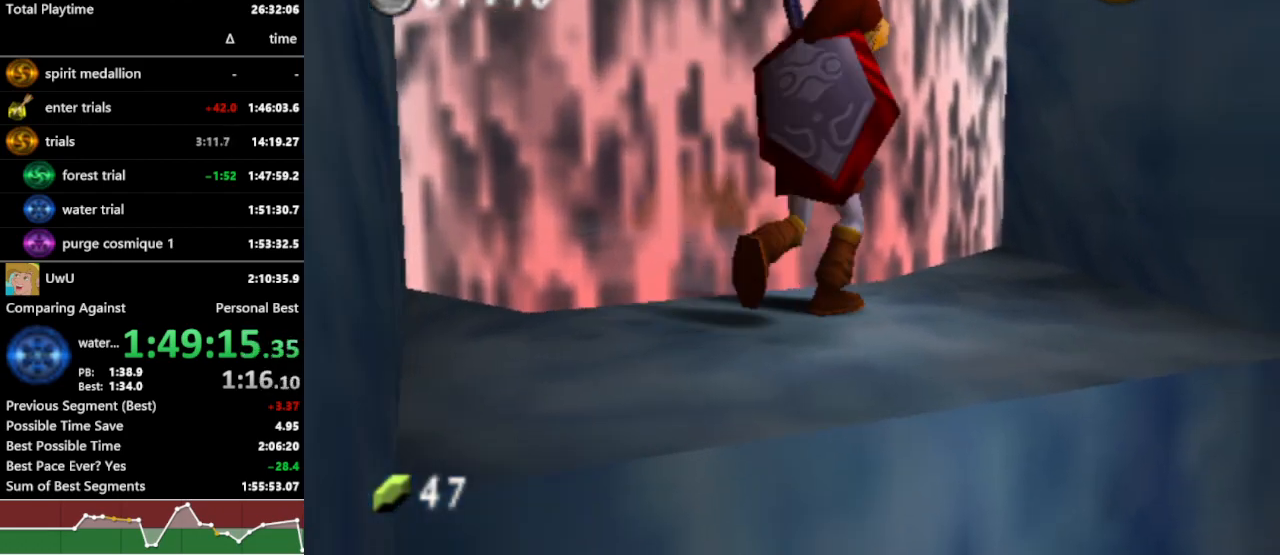
{"buttons": ["L1", "R1"], "left_stick": "center", "right_stick": "center", "events": [[133, "left_stick", "up"], [267, "left_stick", "up-left"], [467, "L1", "down"], [467, "left_stick", "center"]]}
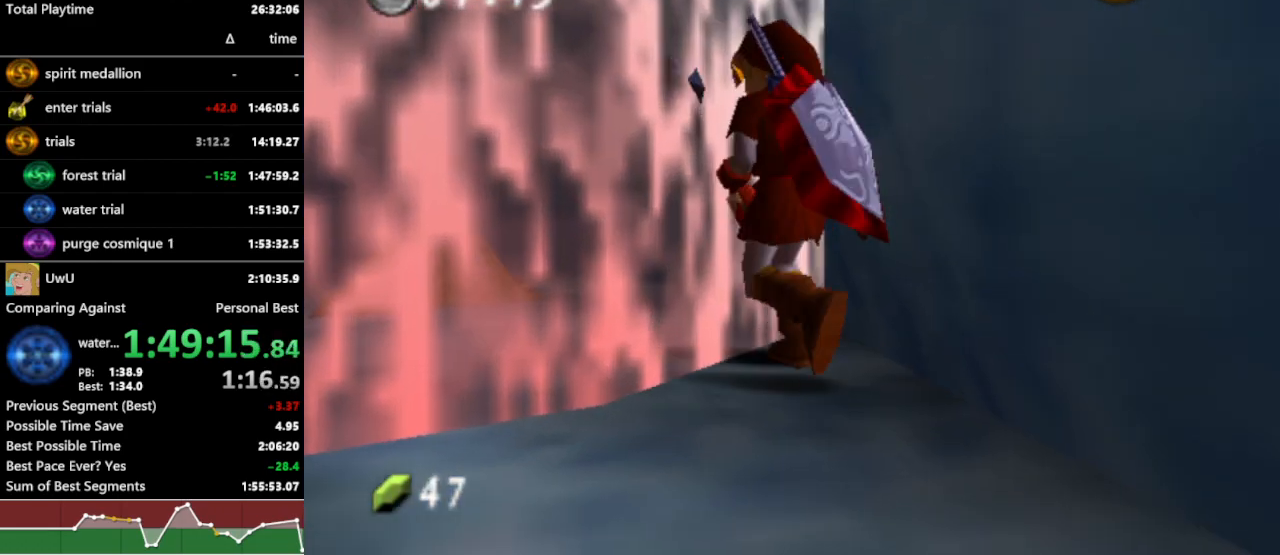
{"buttons": ["L1", "R1"], "left_stick": "center", "right_stick": "center", "events": [[33, "A", "down"], [100, "A", "up"]]}
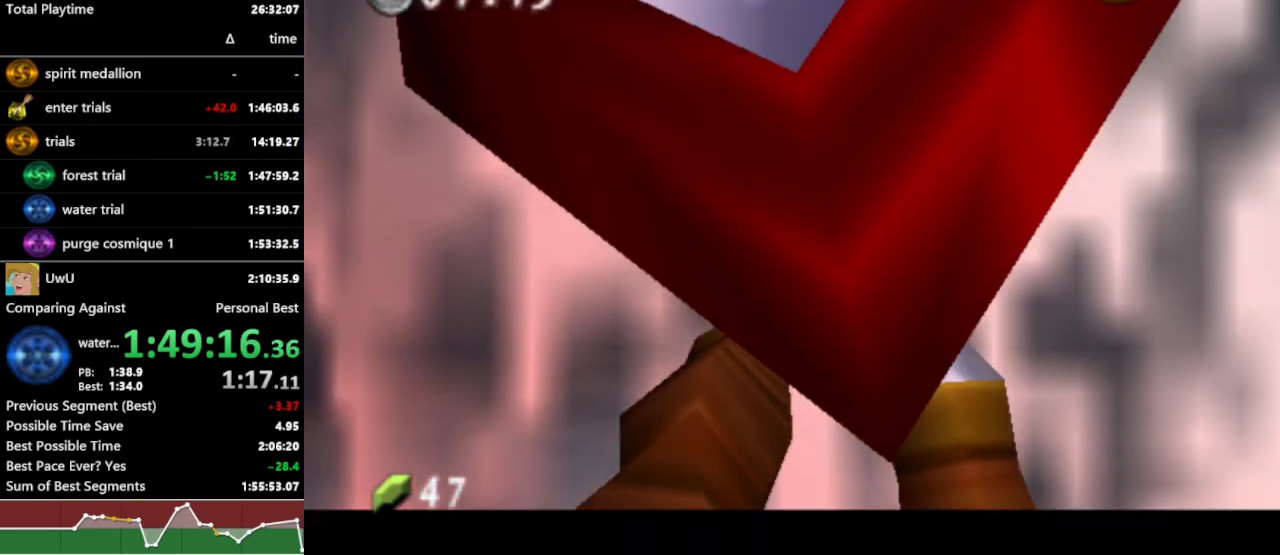
{"buttons": ["R1"], "left_stick": "center", "right_stick": "center", "events": [[300, "L1", "up"]]}
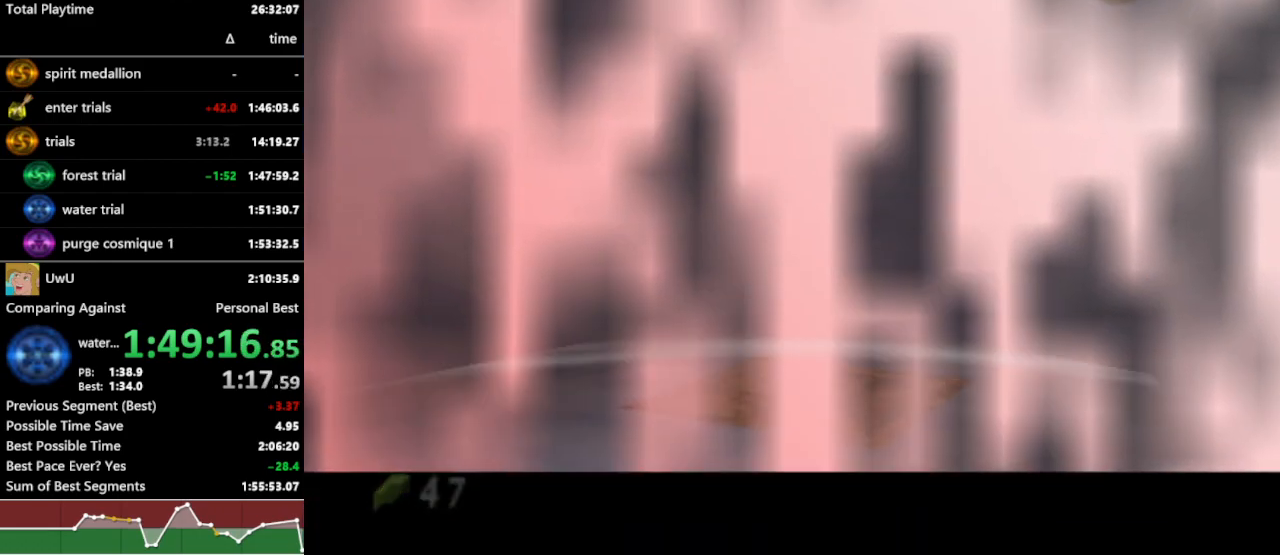
{"buttons": ["R1"], "left_stick": "center", "right_stick": "center", "events": []}
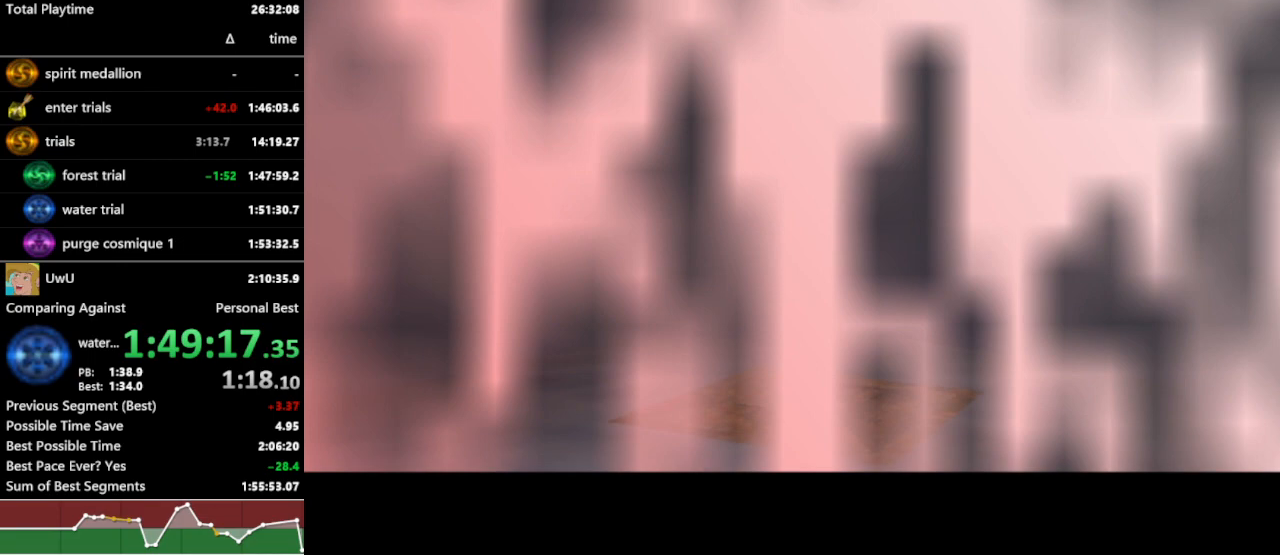
{"buttons": ["R1"], "left_stick": "center", "right_stick": "center", "events": []}
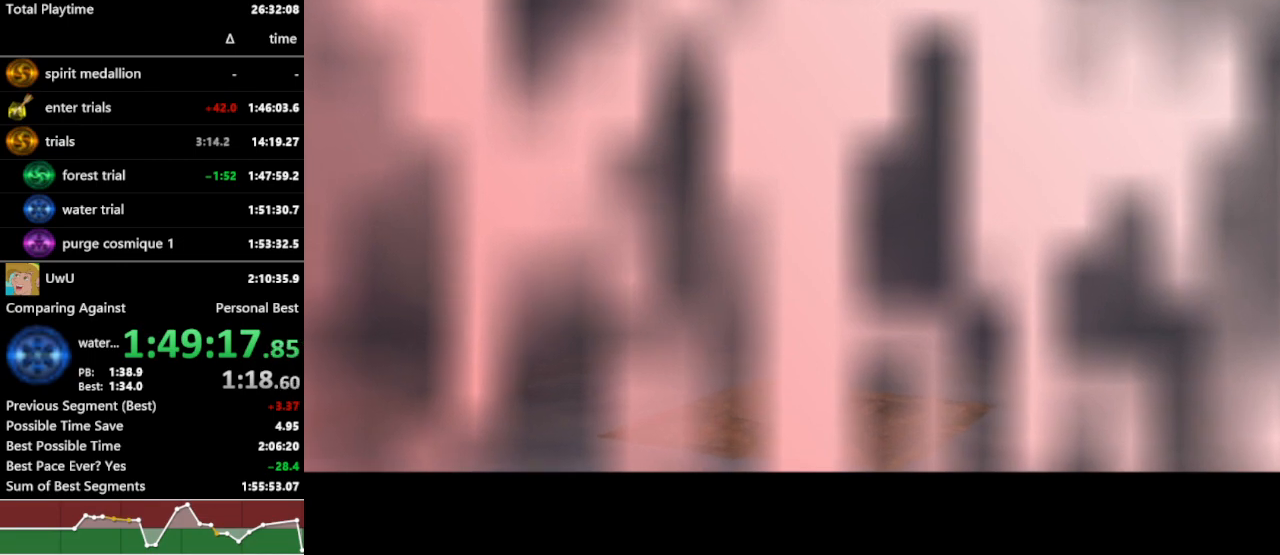
{"buttons": ["R1"], "left_stick": "center", "right_stick": "center", "events": []}
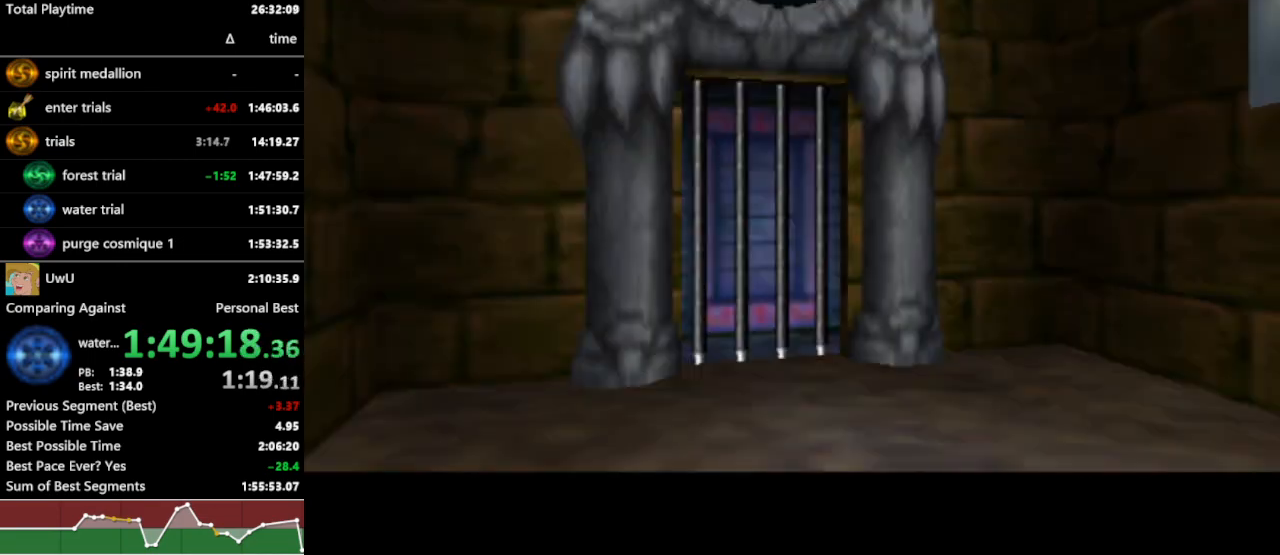
{"buttons": ["R1"], "left_stick": "center", "right_stick": "center", "events": []}